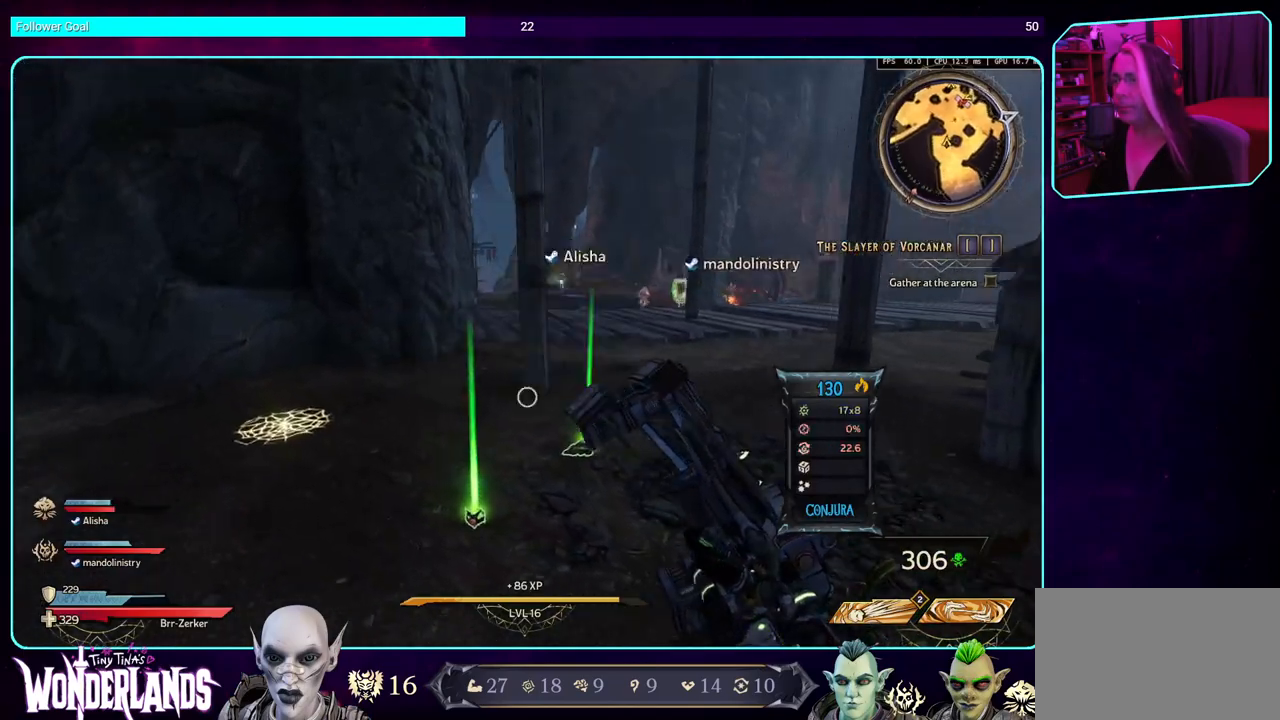
Gameplay with keyboard and mouse; each line is a JSON object with the keys and mouse buttons held at the frame after it. "events" lists presses ("down") and releases ("up") of "a", "ctrl", "d", "e", "q", "s", "shift", "space", "w", "mouse_left", "mouse_wheel", "mouse_right" and "mouse_mb4" between this image and that frame as [ms after this image, input, new state], when the widget could be followed in between. "mouse_left", "mouse_wheel", "mouse_right", "mouse_mb4" = the "left", "wheel", "right", "mb4" buttons of the "mouse" list. No other keys are recorded. "wheel" means that the mouse wheel is clicked or scrolled. Mouse movement is not recorded. Not read: mouse_mb5.
{"keys": [], "mouse": [], "events": [[134, "a", "up"], [234, "w", "up"]]}
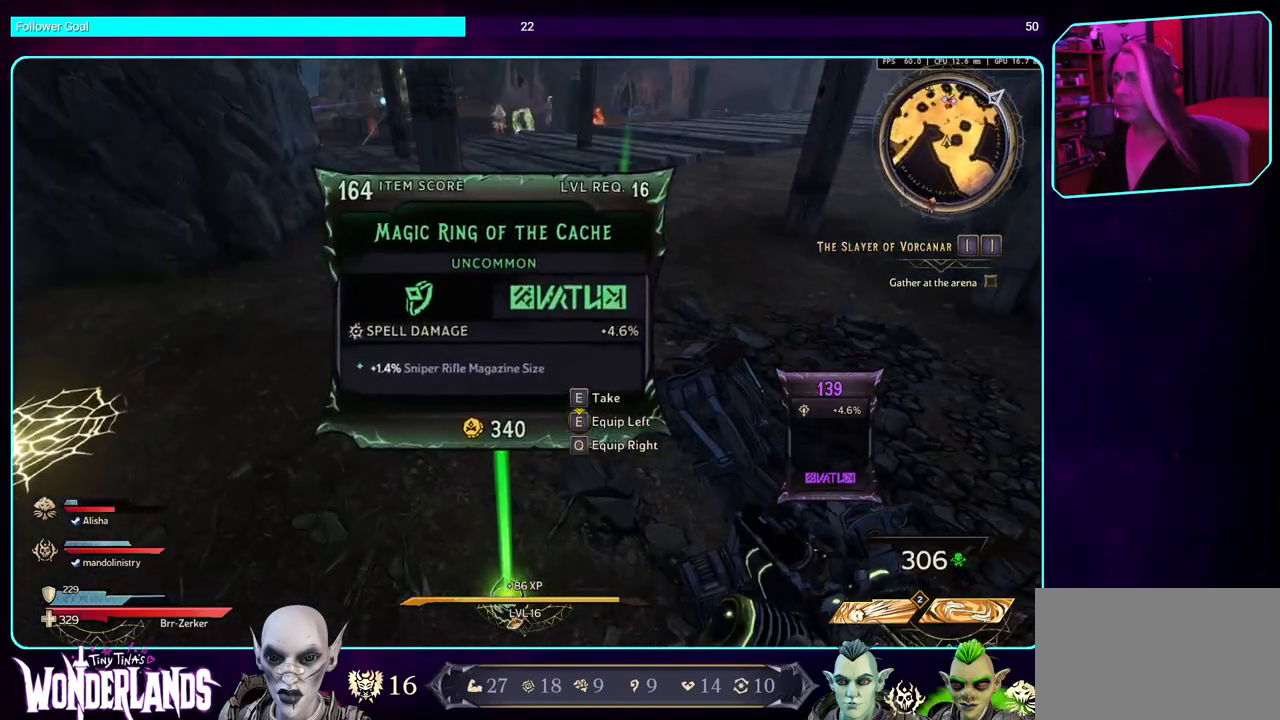
{"keys": [], "mouse": [], "events": [[67, "e", "down"], [167, "e", "up"]]}
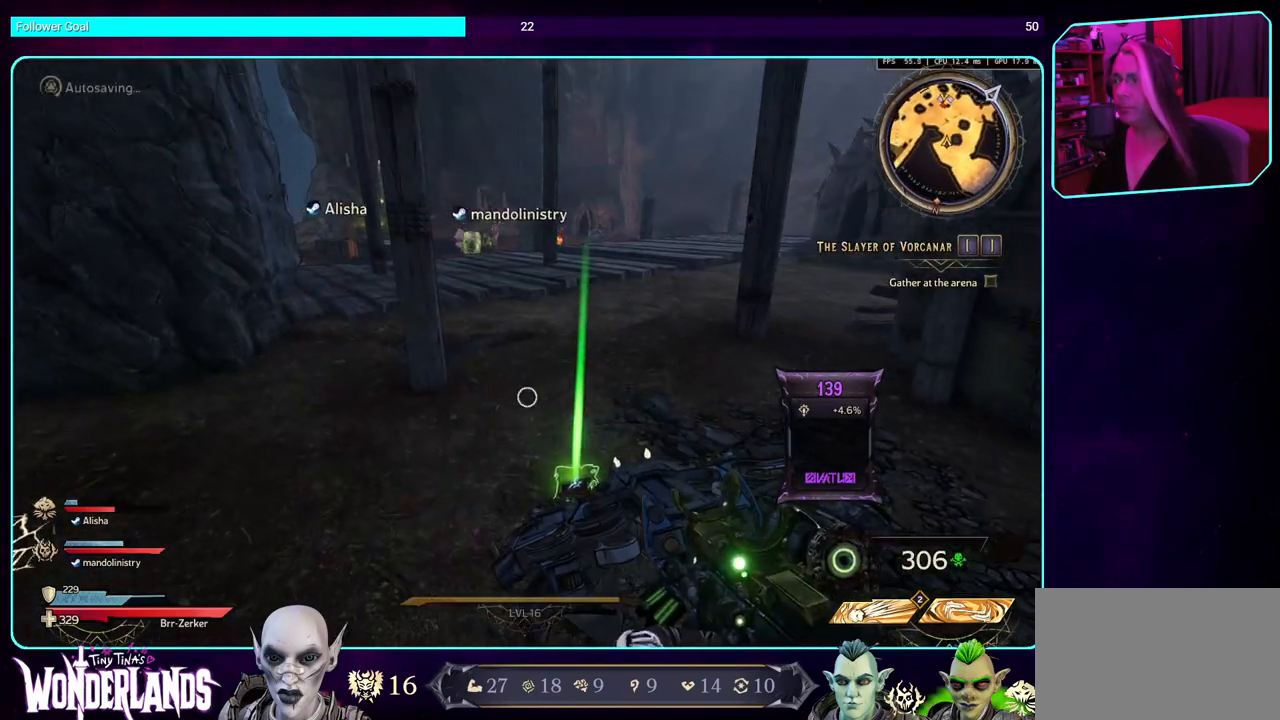
{"keys": [], "mouse": [], "events": [[134, "e", "down"], [234, "e", "up"]]}
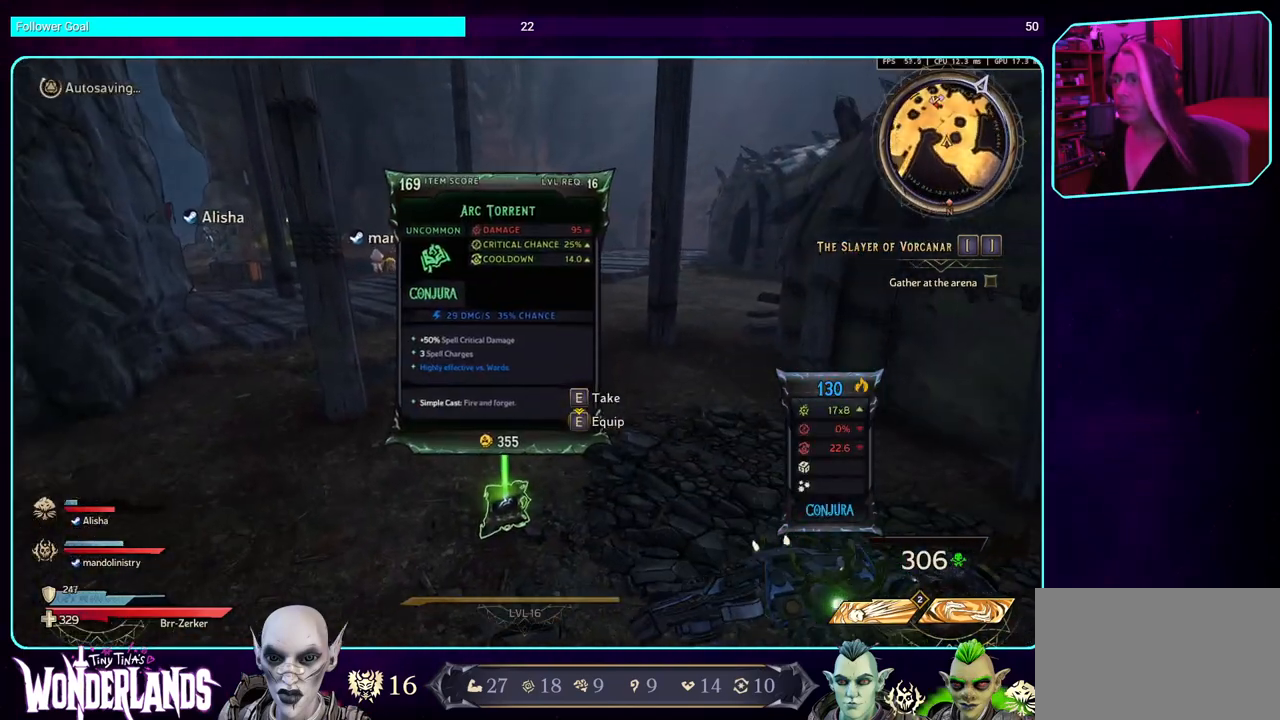
{"keys": [], "mouse": [], "events": [[67, "e", "down"], [184, "e", "up"]]}
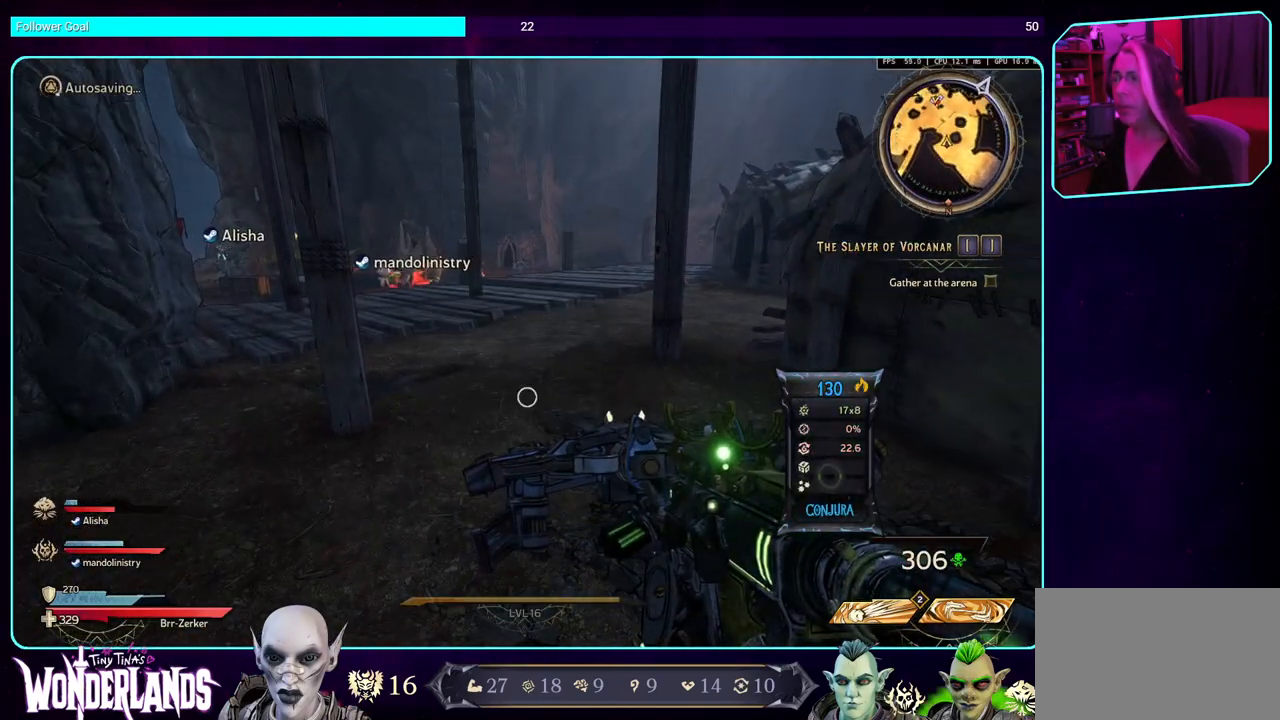
{"keys": ["w"], "mouse": [], "events": [[67, "w", "down"], [167, "shift", "down"], [317, "shift", "up"]]}
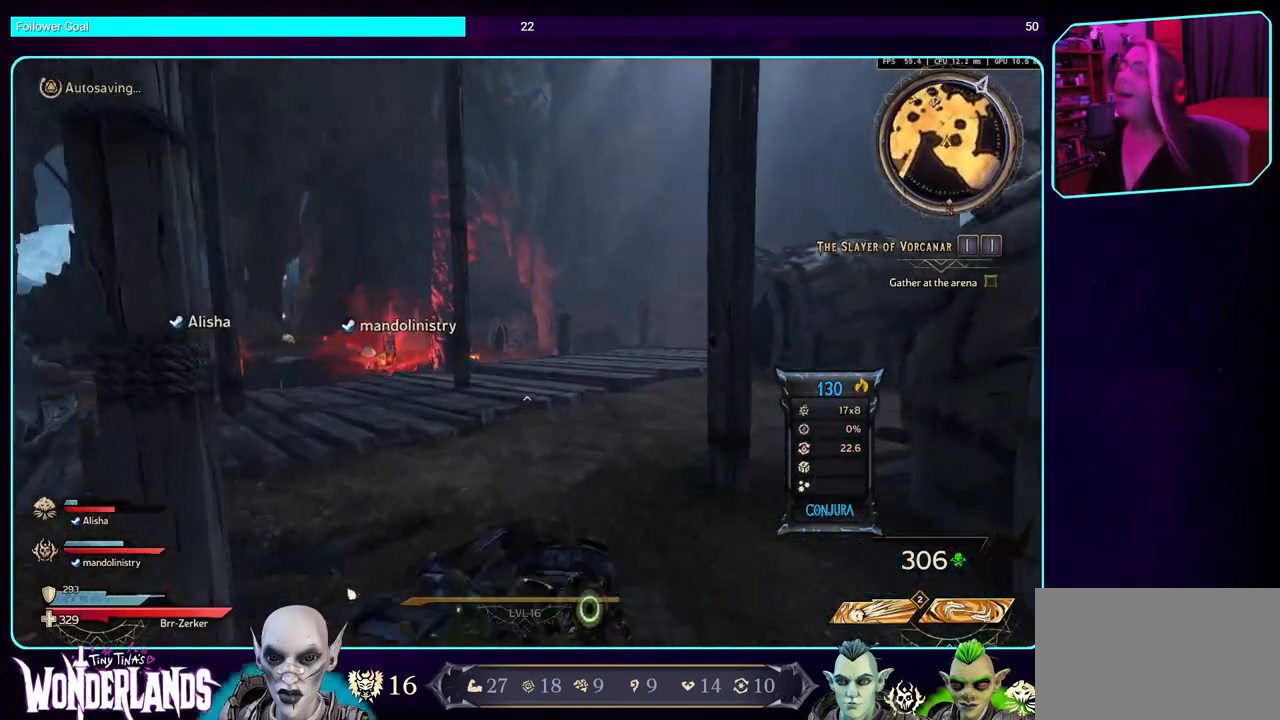
{"keys": ["d", "w"], "mouse": [], "events": [[317, "d", "down"]]}
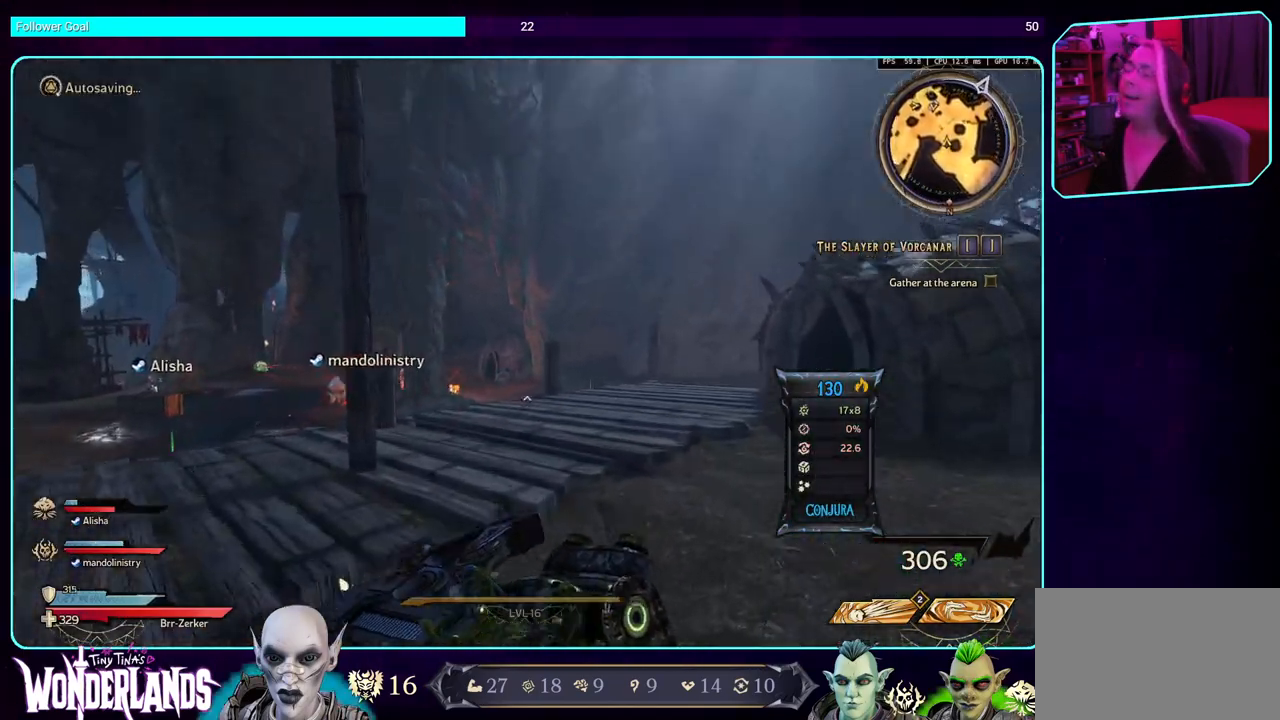
{"keys": ["d", "w"], "mouse": [], "events": [[17, "shift", "down"], [167, "shift", "up"], [234, "space", "down"], [417, "space", "up"]]}
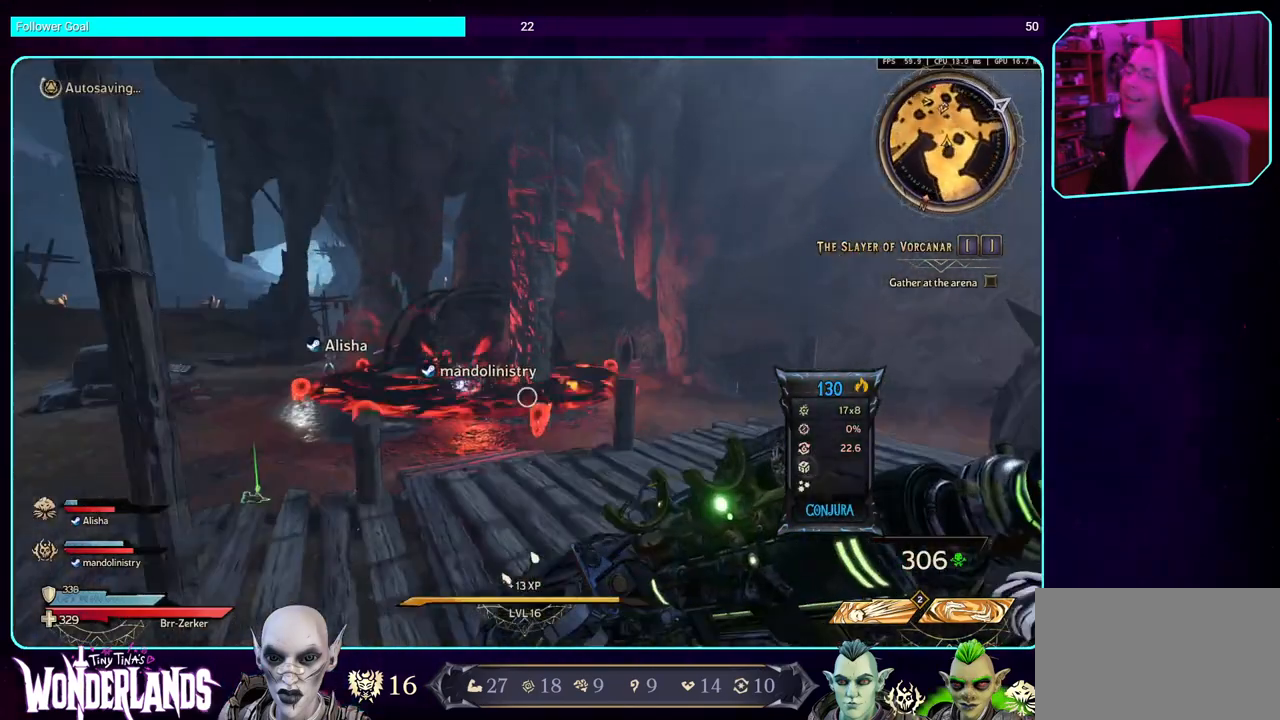
{"keys": ["d", "w"], "mouse": [], "events": []}
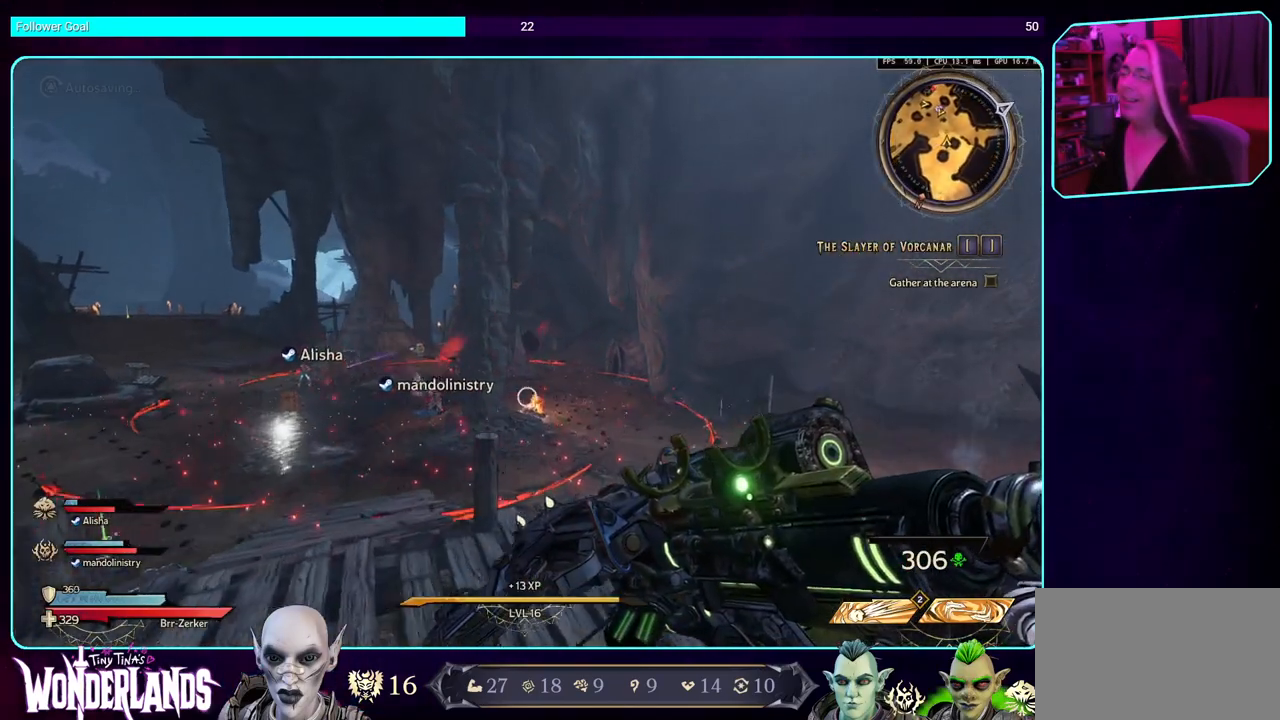
{"keys": ["d", "w"], "mouse": [], "events": []}
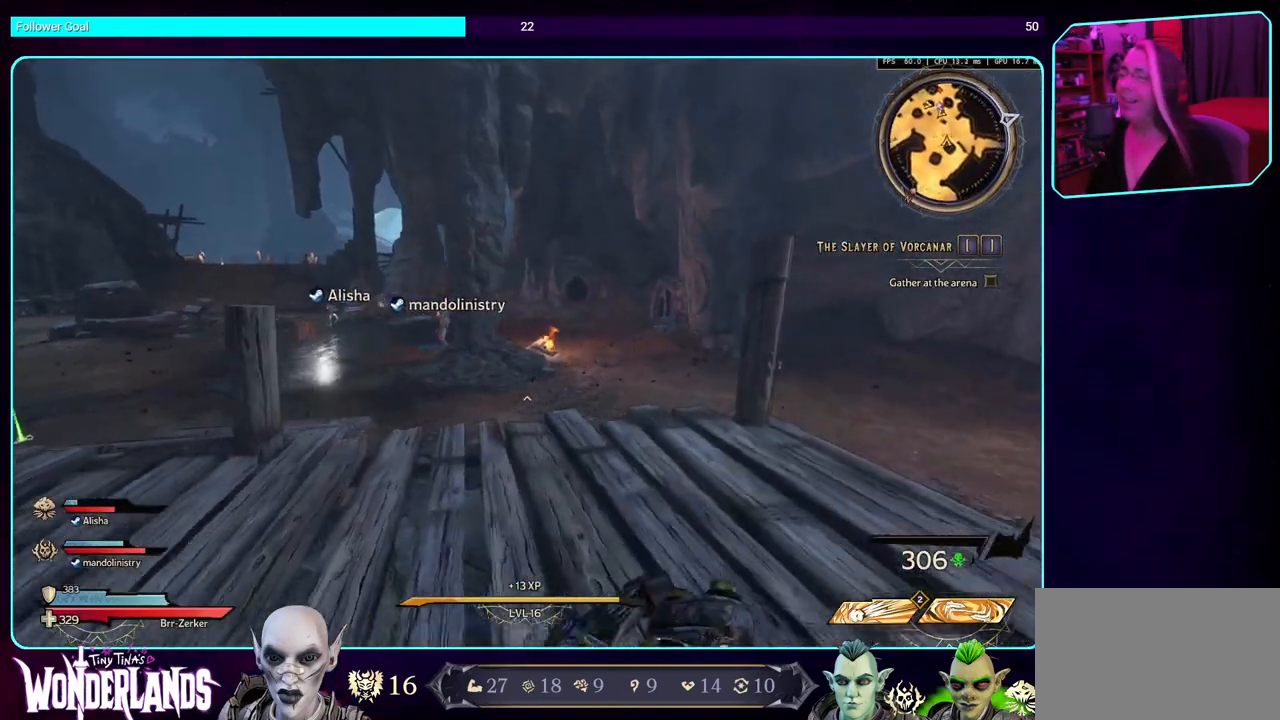
{"keys": ["space", "w"], "mouse": [], "events": [[434, "space", "down"], [484, "d", "up"]]}
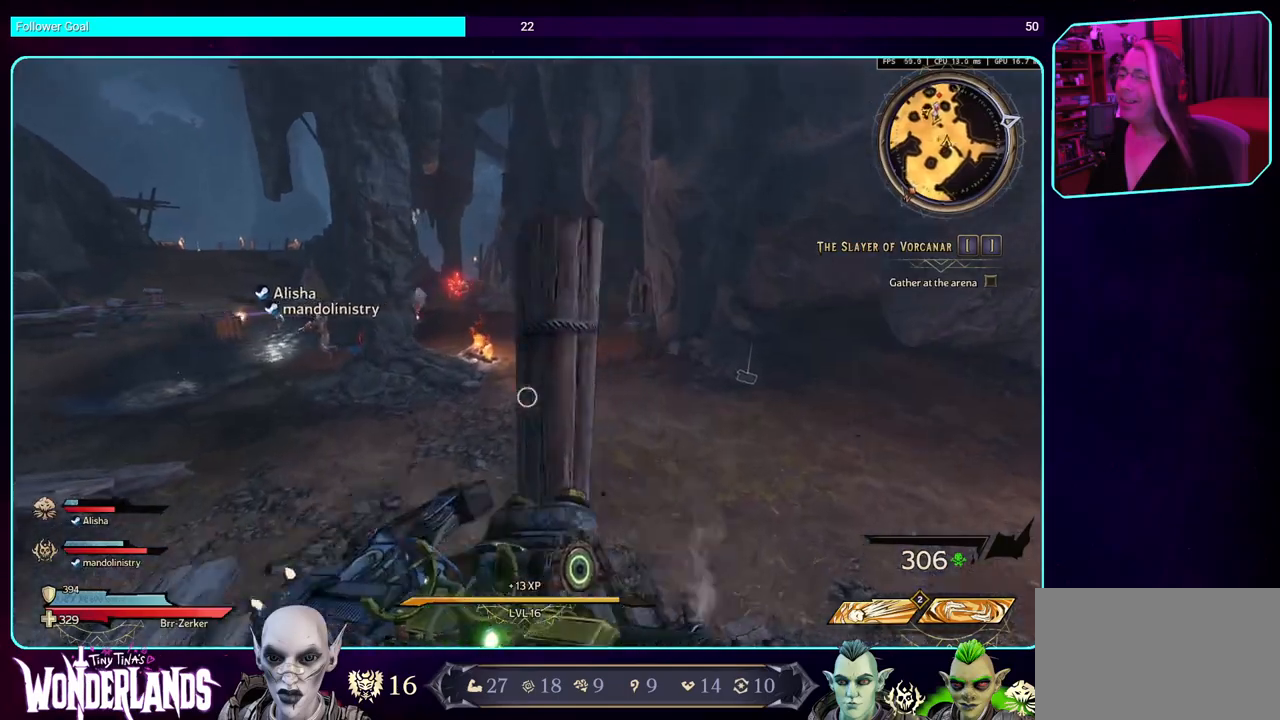
{"keys": ["w"], "mouse": [], "events": [[117, "space", "up"]]}
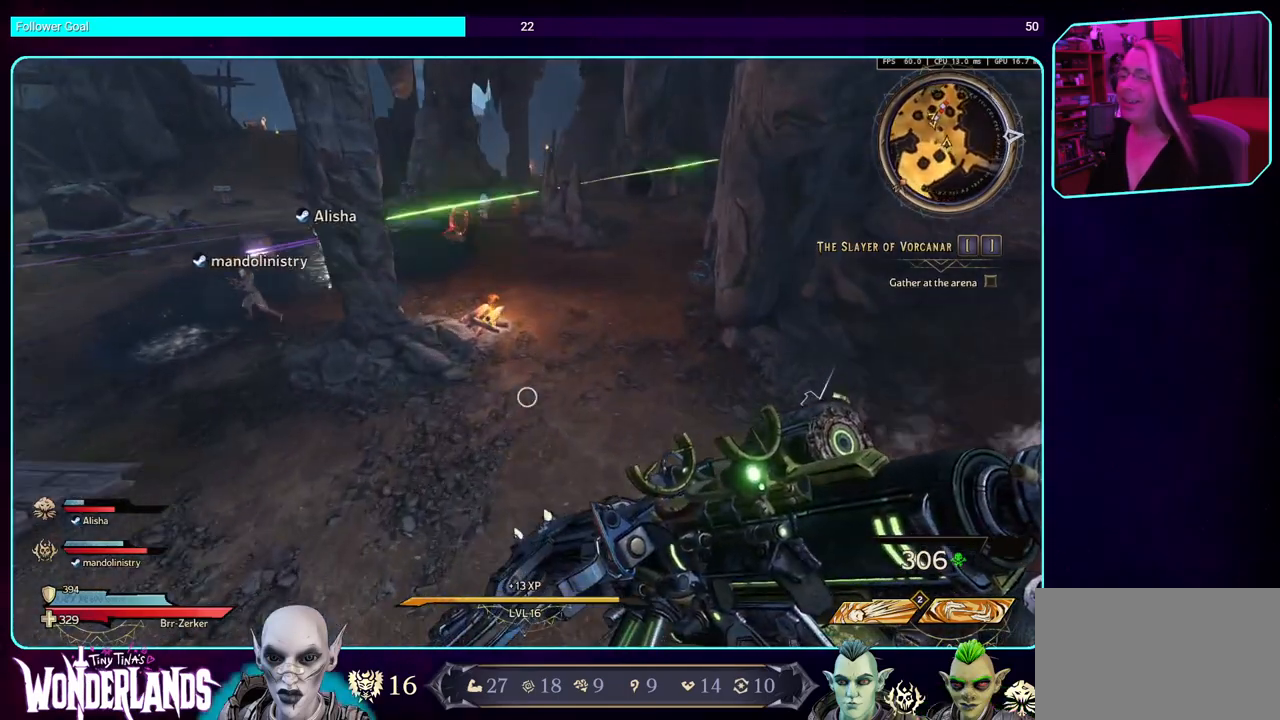
{"keys": ["w"], "mouse": [], "events": [[150, "d", "down"], [267, "shift", "down"], [400, "d", "up"], [484, "shift", "up"]]}
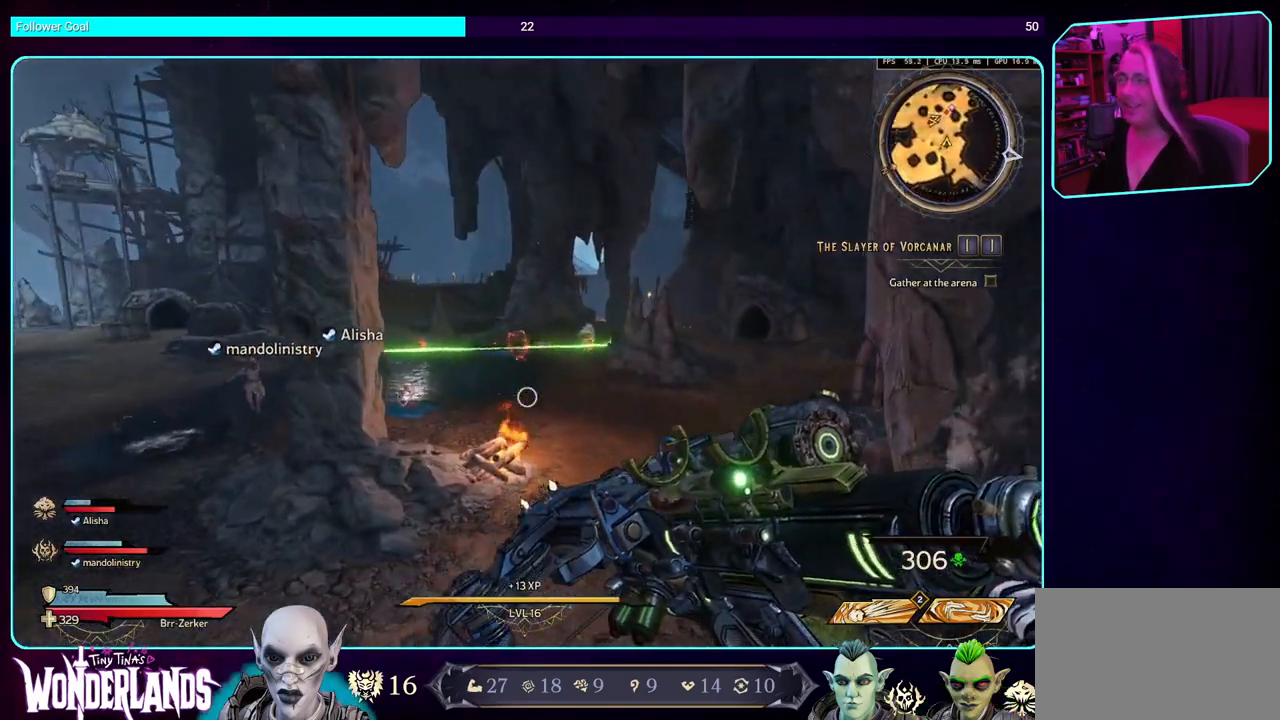
{"keys": ["space", "w"], "mouse": [], "events": [[467, "space", "down"]]}
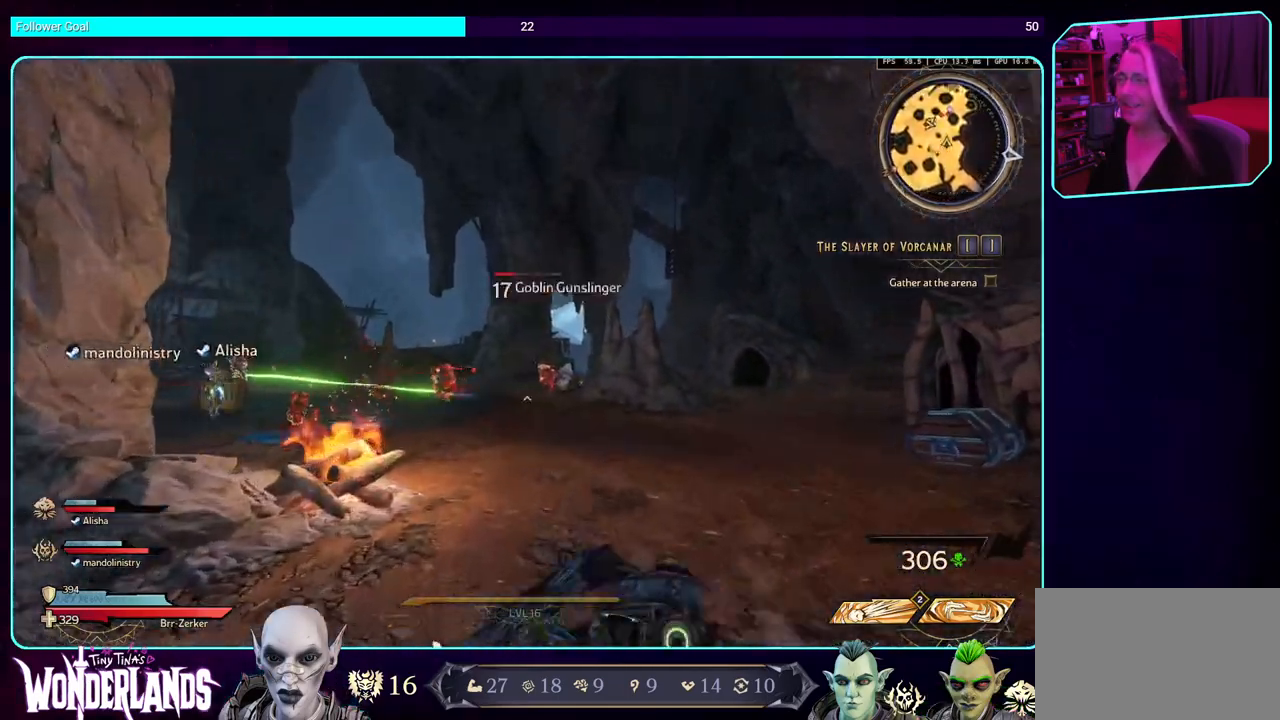
{"keys": ["d", "w"], "mouse": [], "events": [[100, "space", "up"], [434, "d", "down"]]}
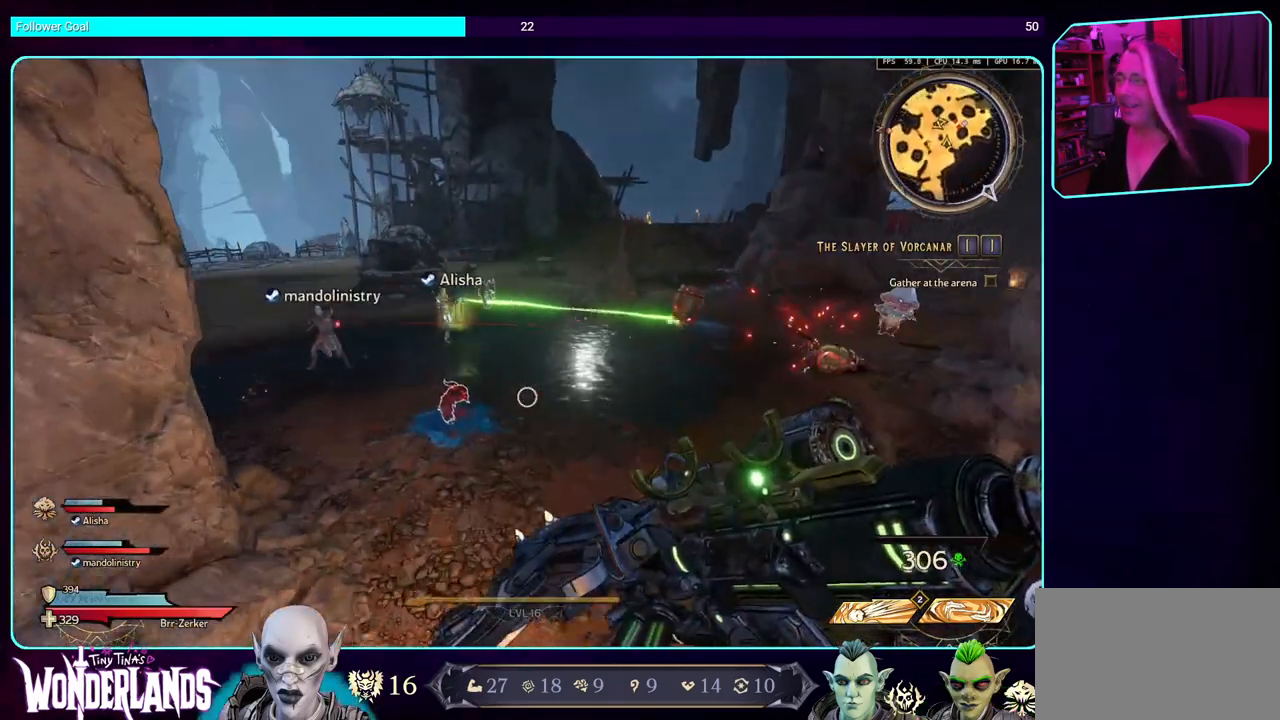
{"keys": [], "mouse": [], "events": [[284, "d", "up"], [334, "w", "up"]]}
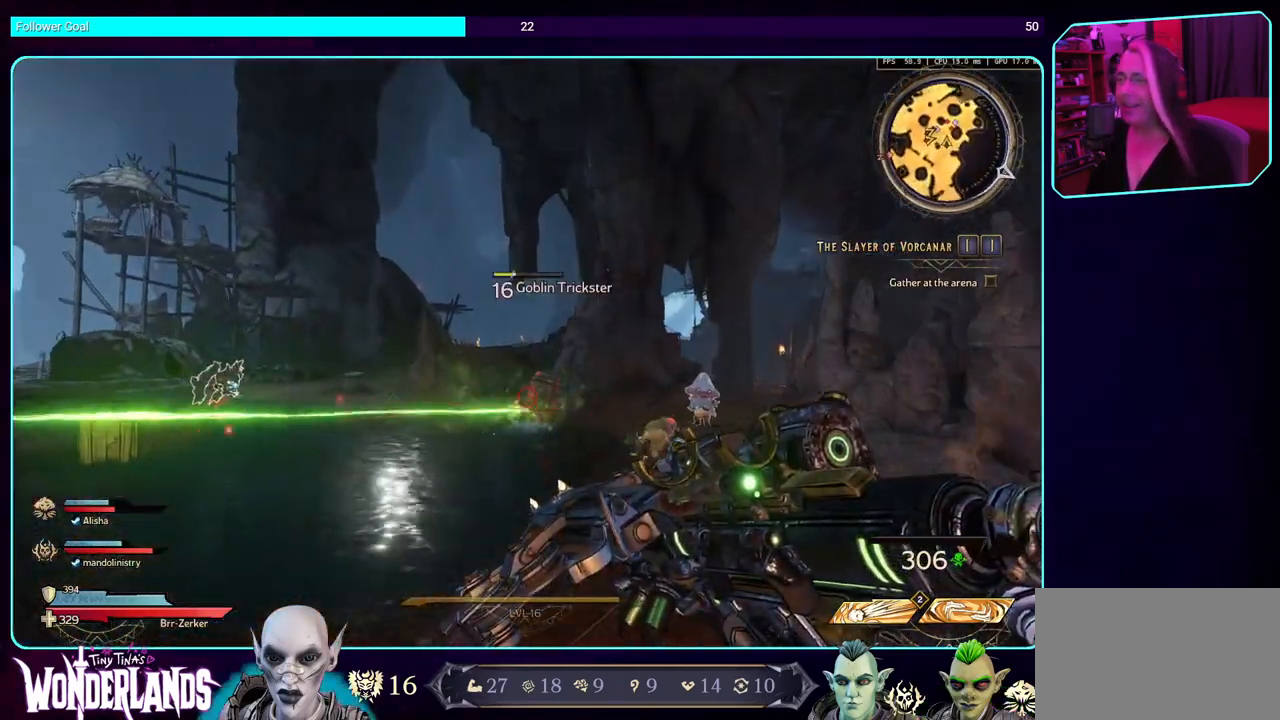
{"keys": ["s"], "mouse": ["left"], "events": [[17, "a", "down"], [34, "mouse_left", "down"], [150, "s", "down"], [217, "a", "up"]]}
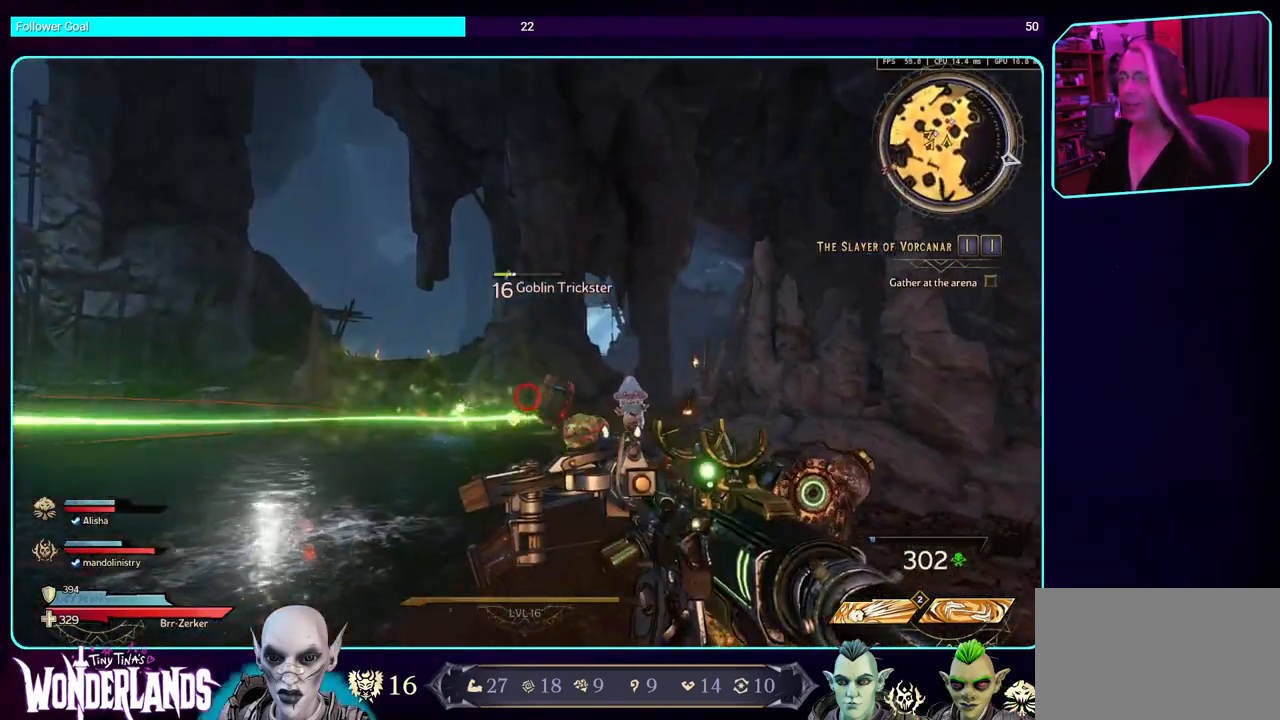
{"keys": ["a"], "mouse": ["left"], "events": [[17, "d", "down"], [184, "s", "up"], [450, "d", "up"], [500, "a", "down"]]}
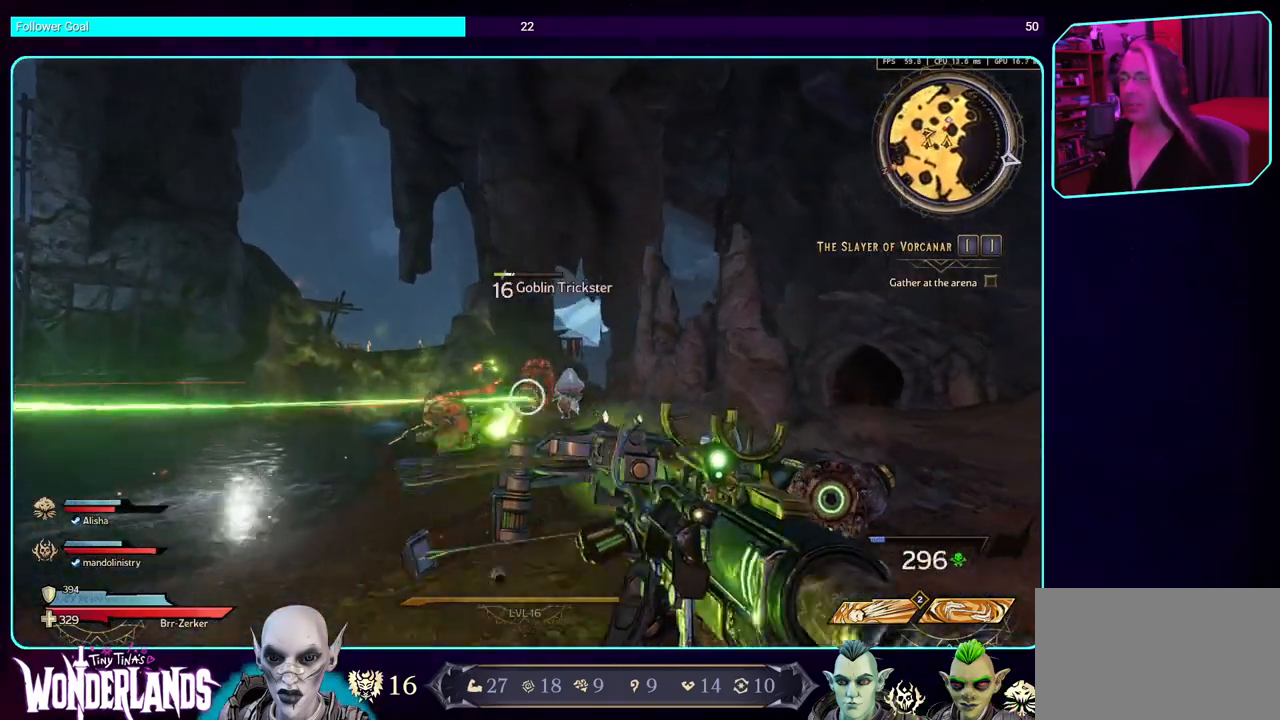
{"keys": ["s"], "mouse": ["left"], "events": [[184, "s", "down"], [334, "a", "up"]]}
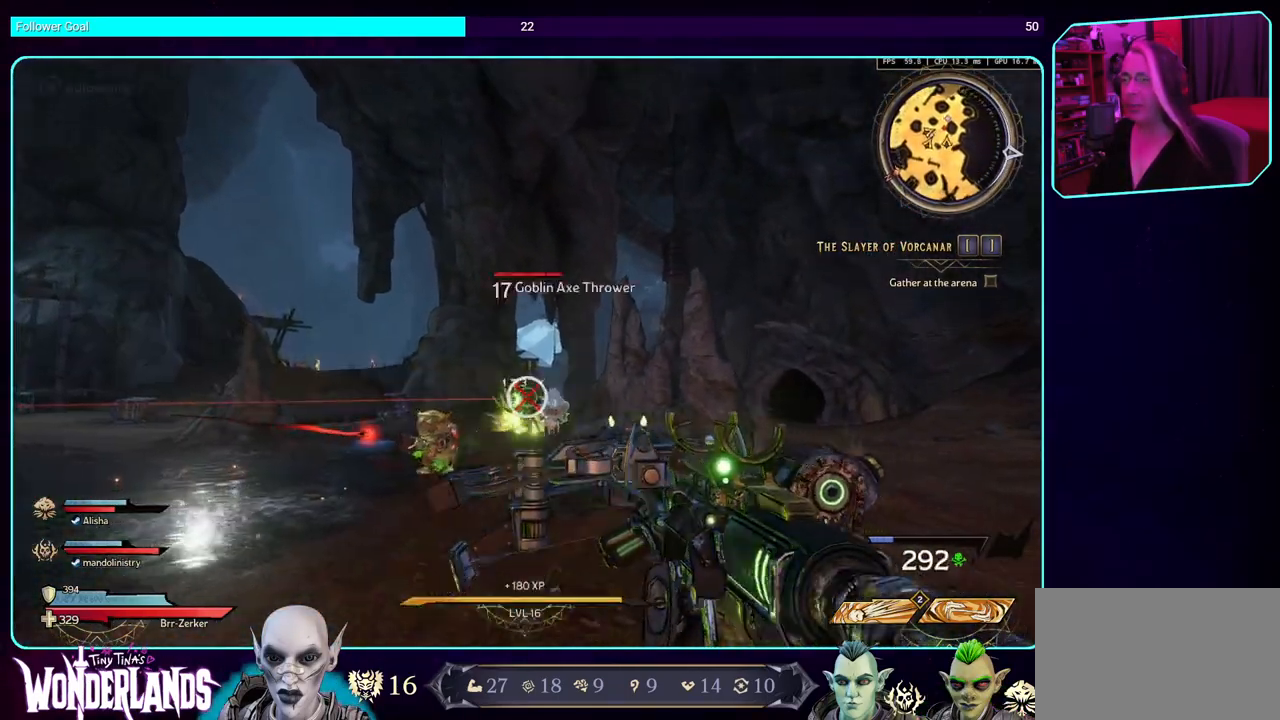
{"keys": ["s"], "mouse": ["left"], "events": []}
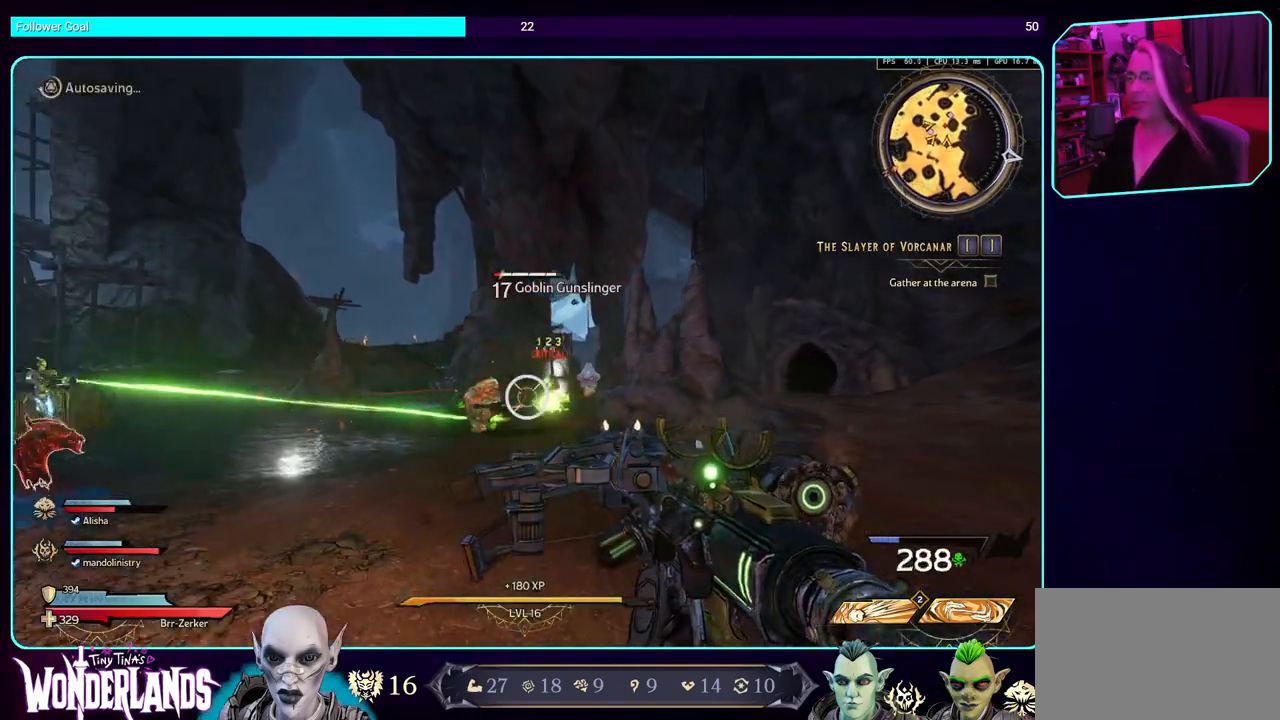
{"keys": ["w"], "mouse": ["left"], "events": [[17, "d", "down"], [17, "s", "up"], [167, "w", "down"], [217, "d", "up"]]}
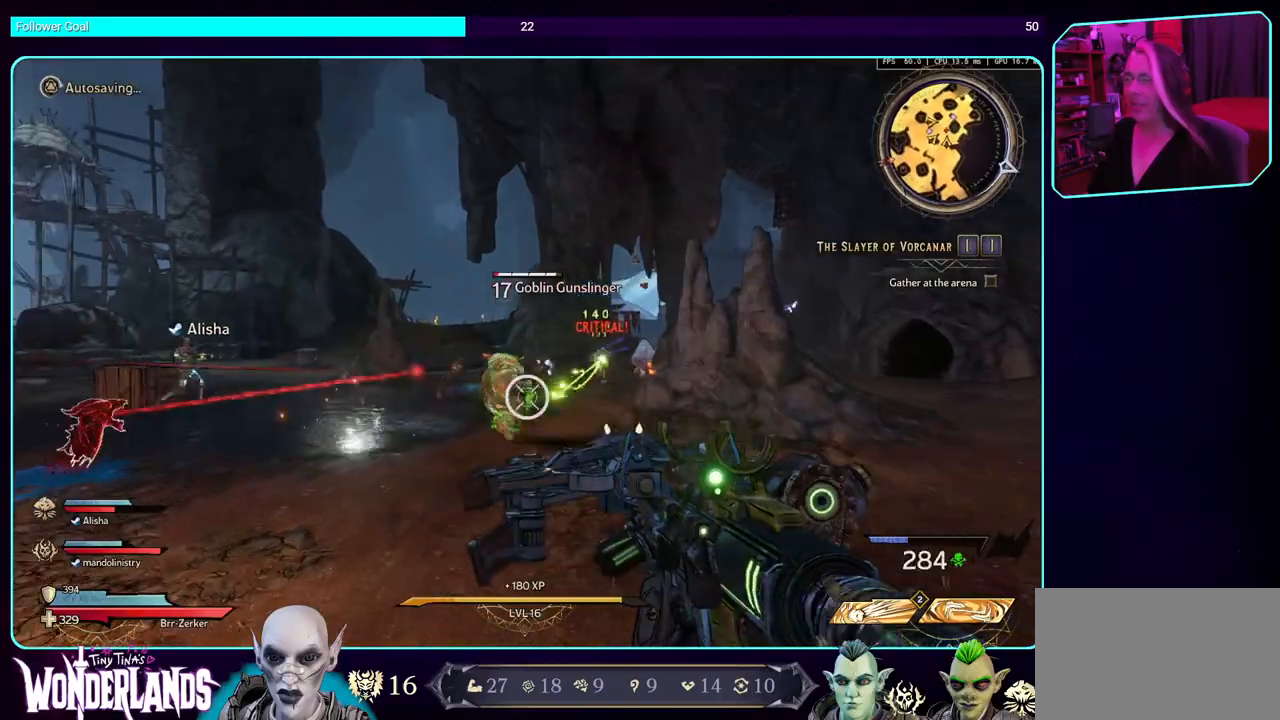
{"keys": ["s"], "mouse": ["left"], "events": [[250, "w", "up"], [384, "a", "down"], [384, "s", "down"], [450, "a", "up"]]}
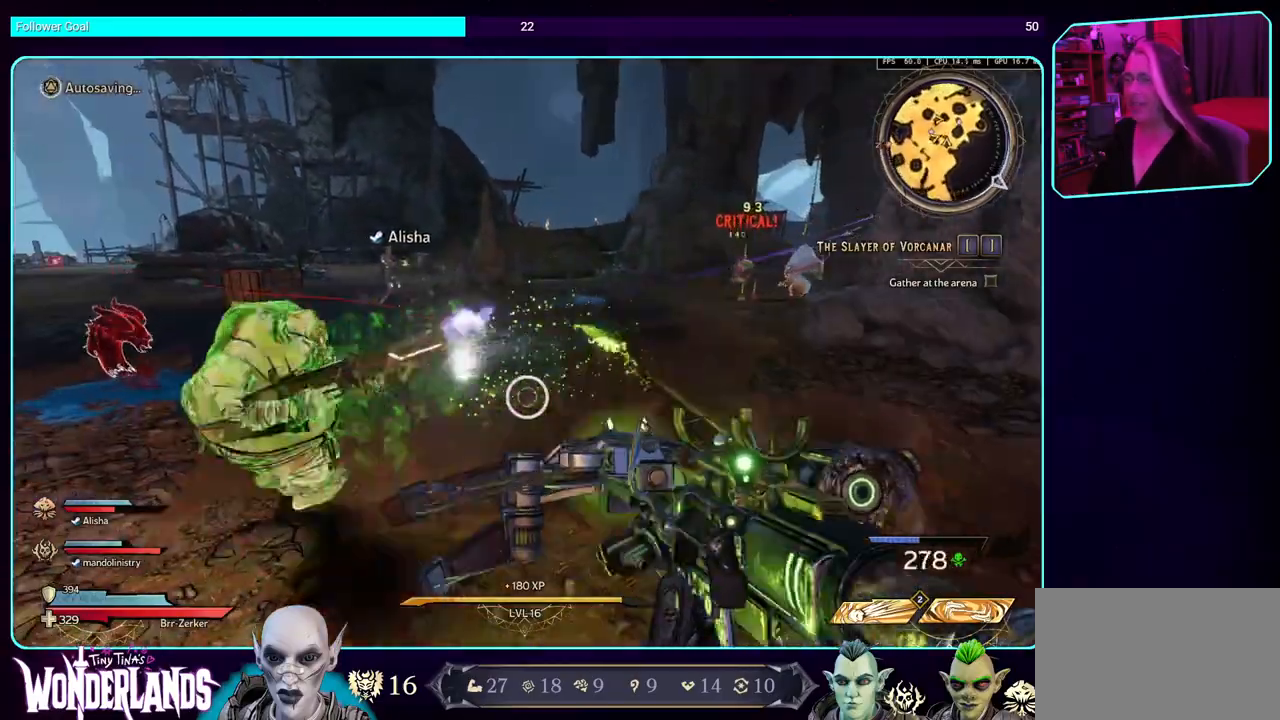
{"keys": ["s"], "mouse": ["left"], "events": []}
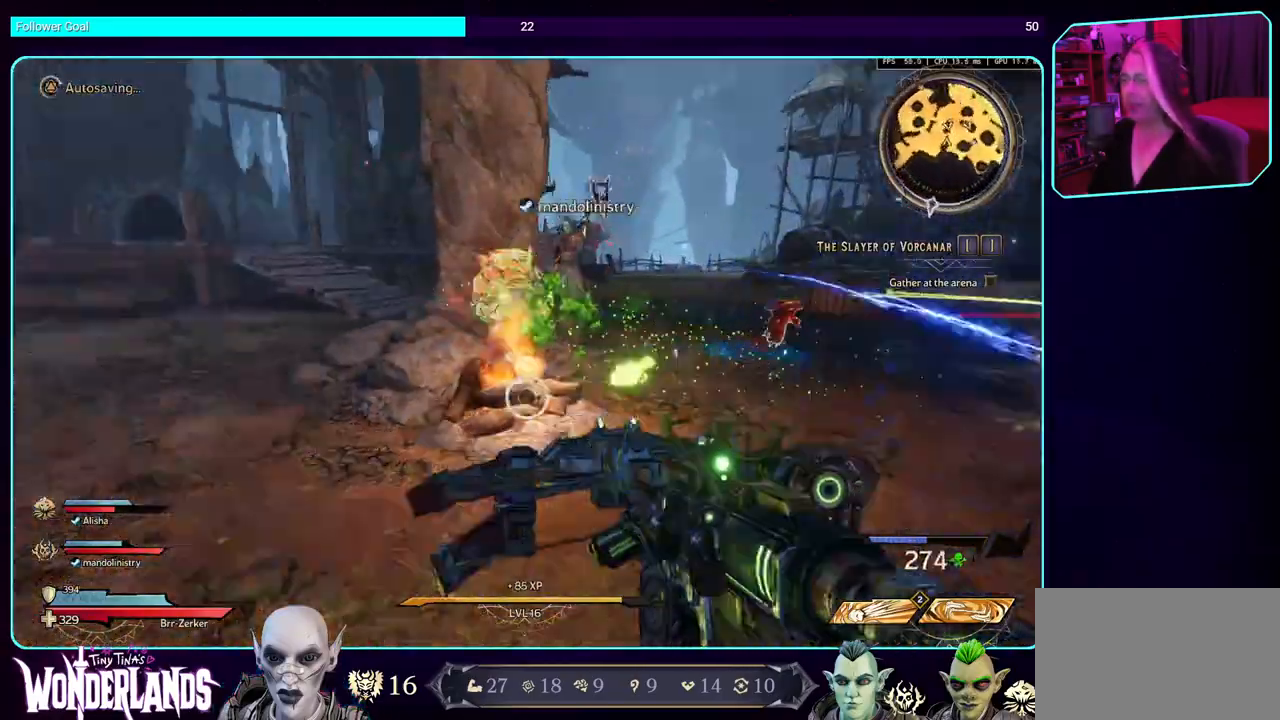
{"keys": ["a", "w"], "mouse": ["left"], "events": [[84, "d", "down"], [100, "s", "up"], [217, "d", "up"], [234, "a", "down"], [384, "w", "down"]]}
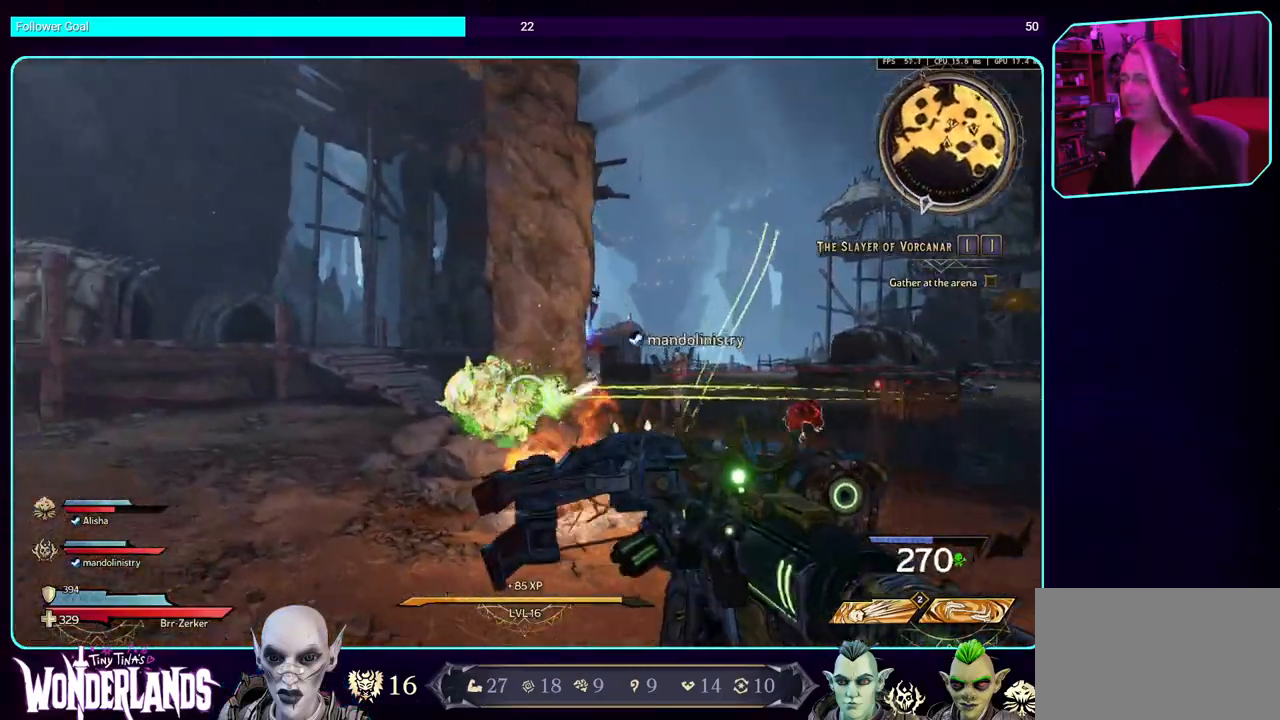
{"keys": ["a", "w"], "mouse": ["left"], "events": []}
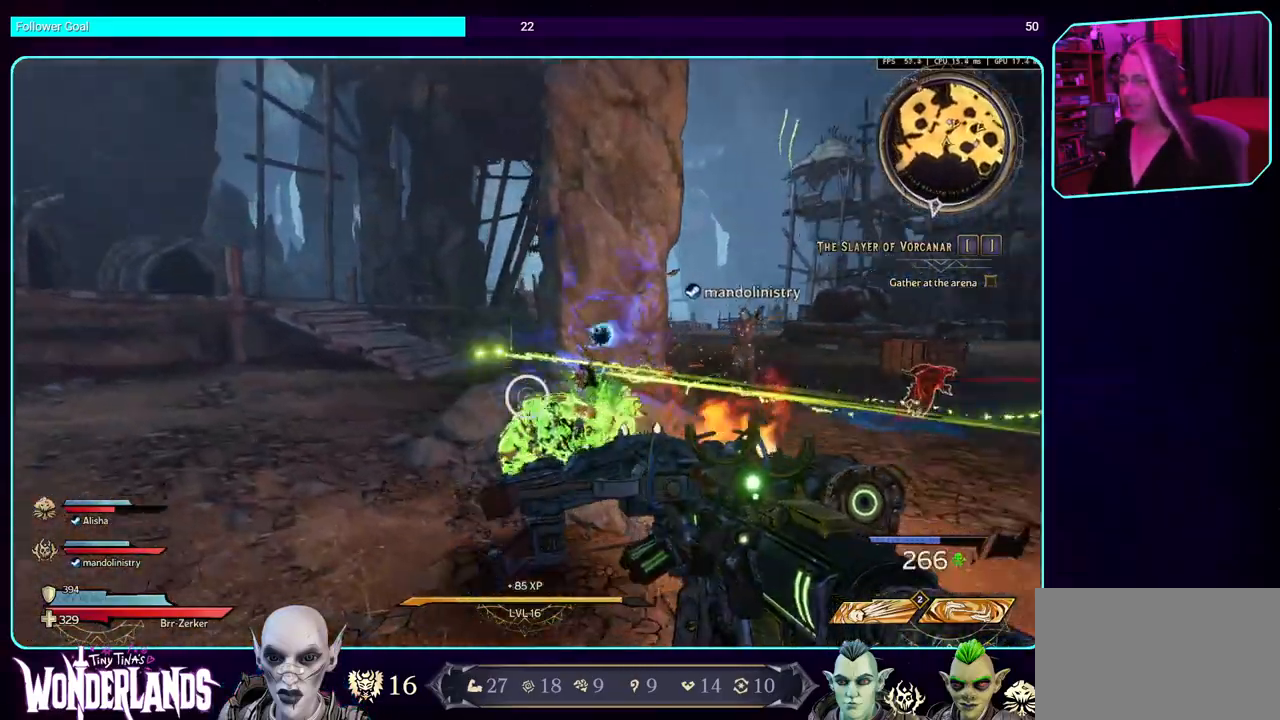
{"keys": ["a", "w"], "mouse": ["left"], "events": []}
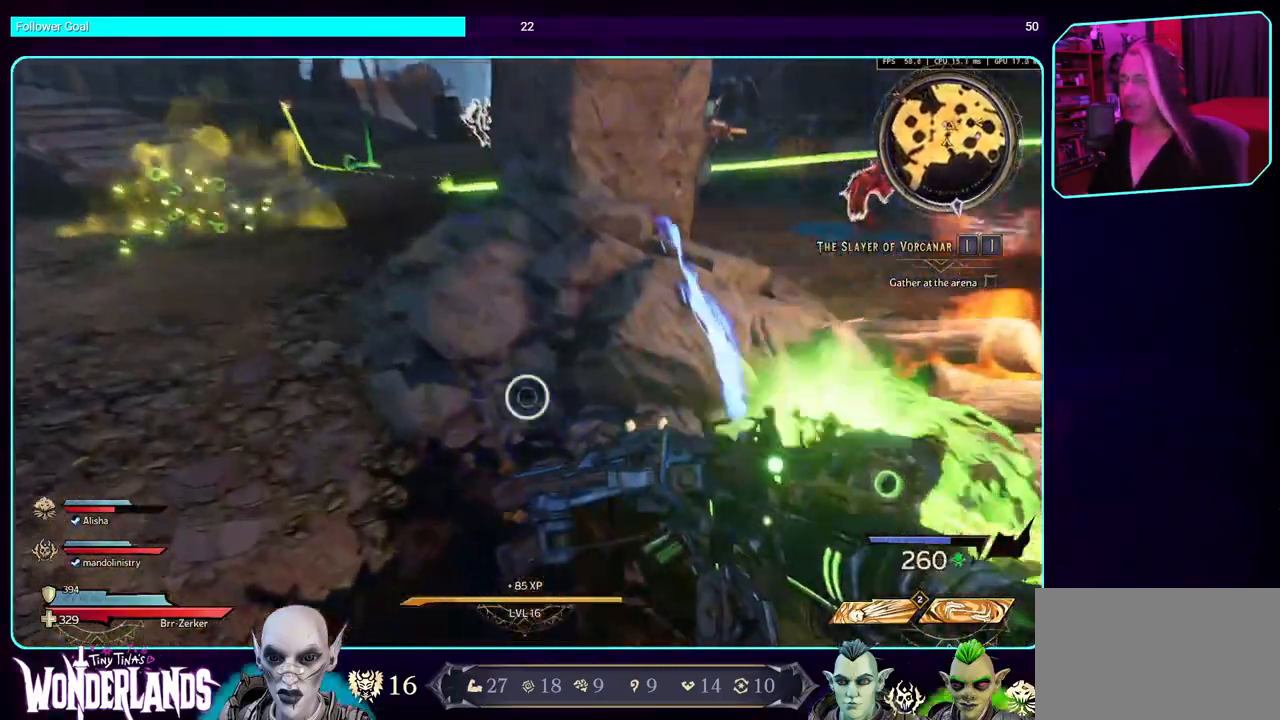
{"keys": ["a", "w"], "mouse": [], "events": [[484, "mouse_left", "up"]]}
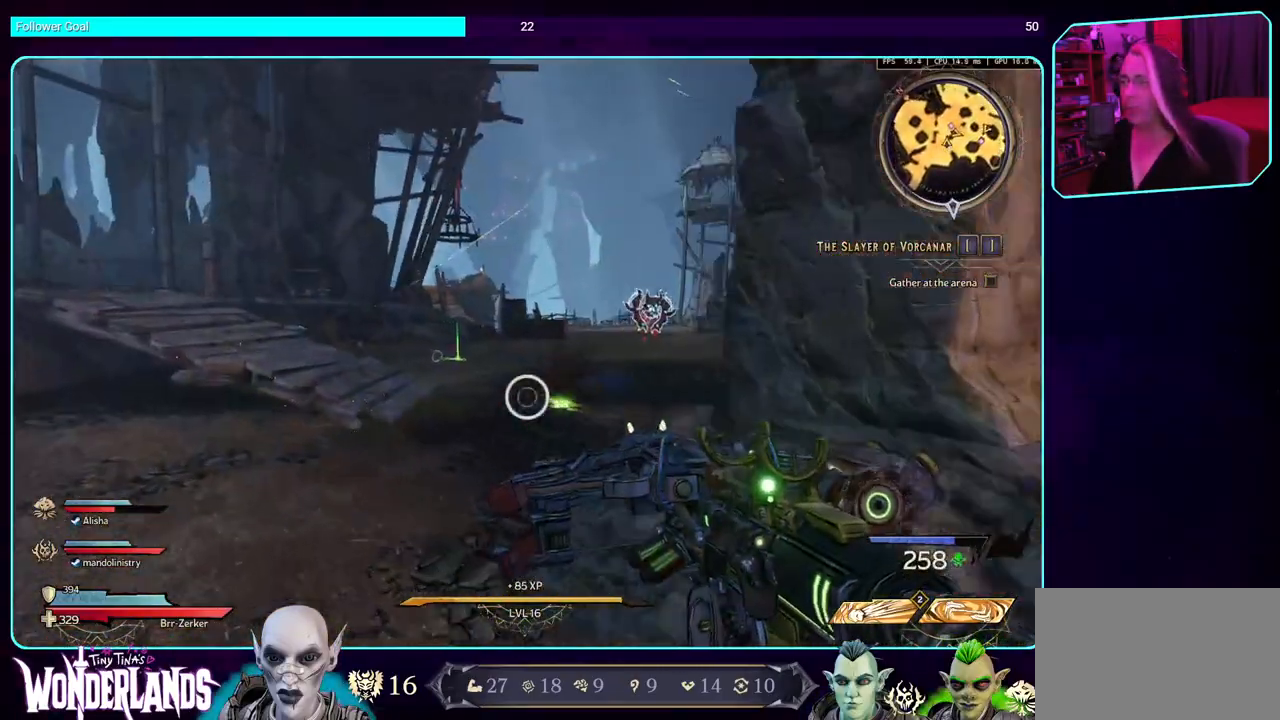
{"keys": ["shift", "w"], "mouse": ["left"], "events": [[50, "a", "up"], [334, "mouse_left", "down"], [467, "shift", "down"]]}
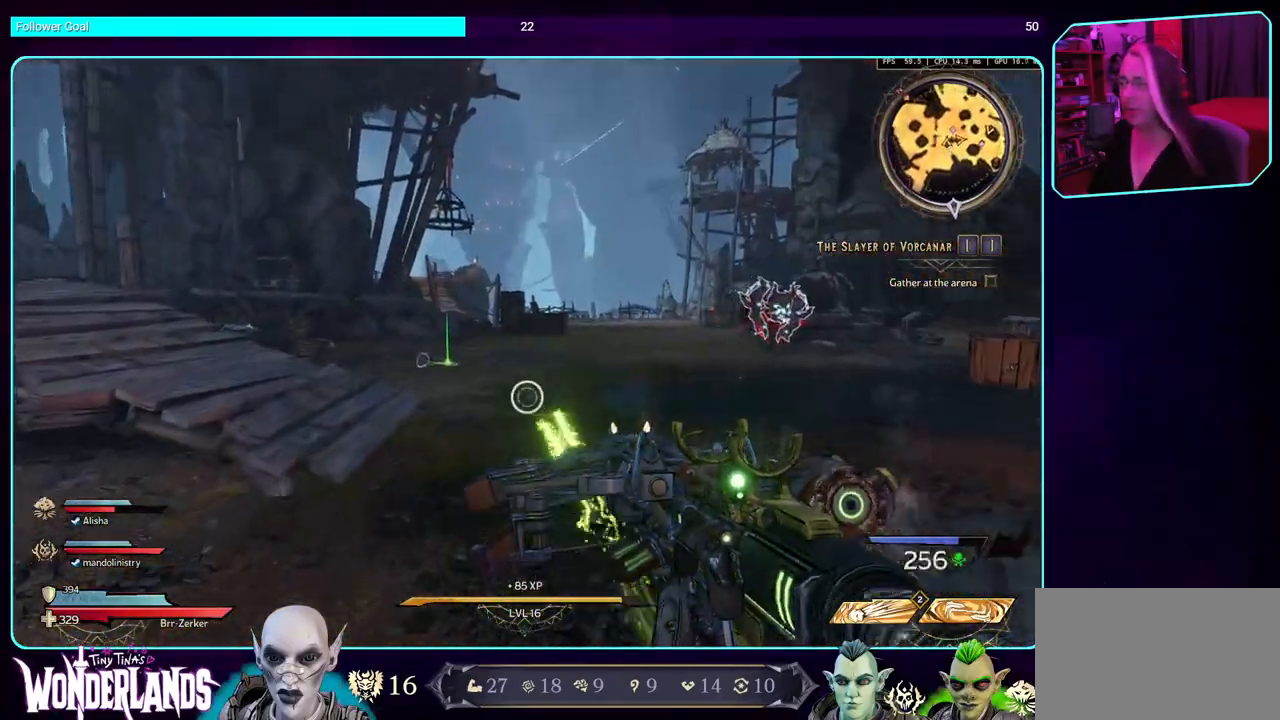
{"keys": ["w"], "mouse": [], "events": [[50, "mouse_left", "up"], [134, "shift", "up"], [234, "space", "down"], [384, "space", "up"]]}
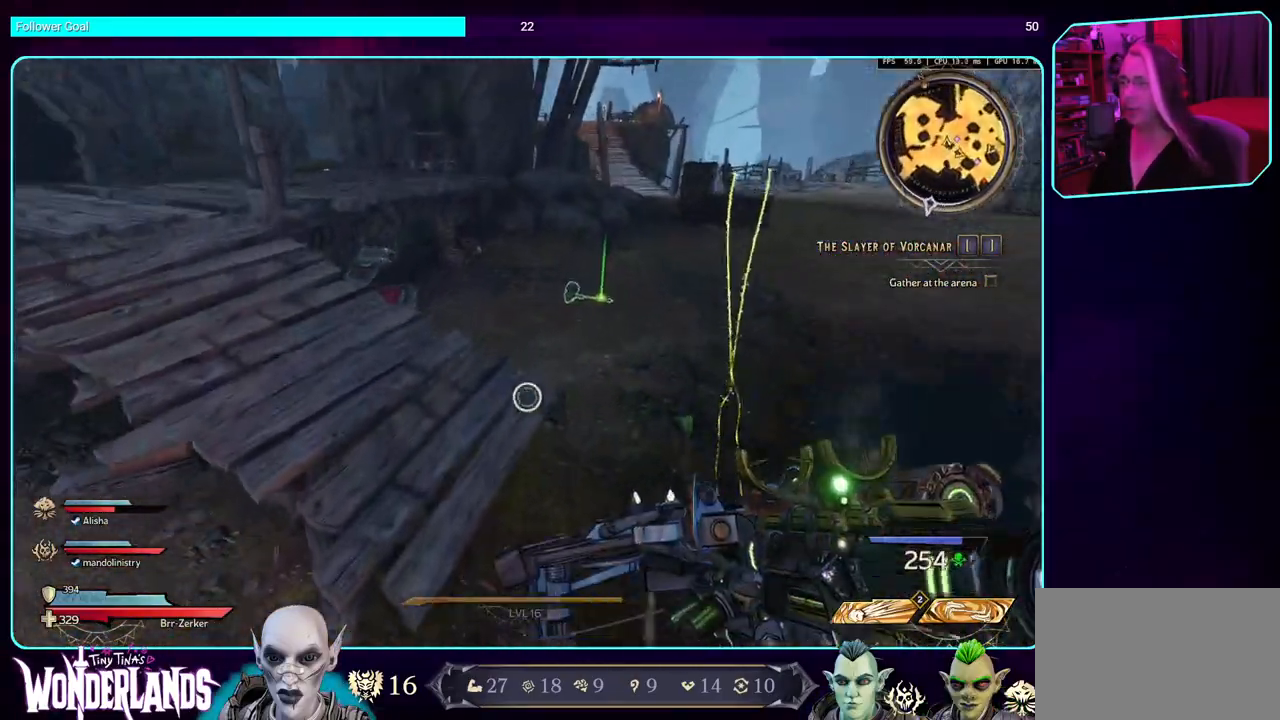
{"keys": ["w"], "mouse": [], "events": []}
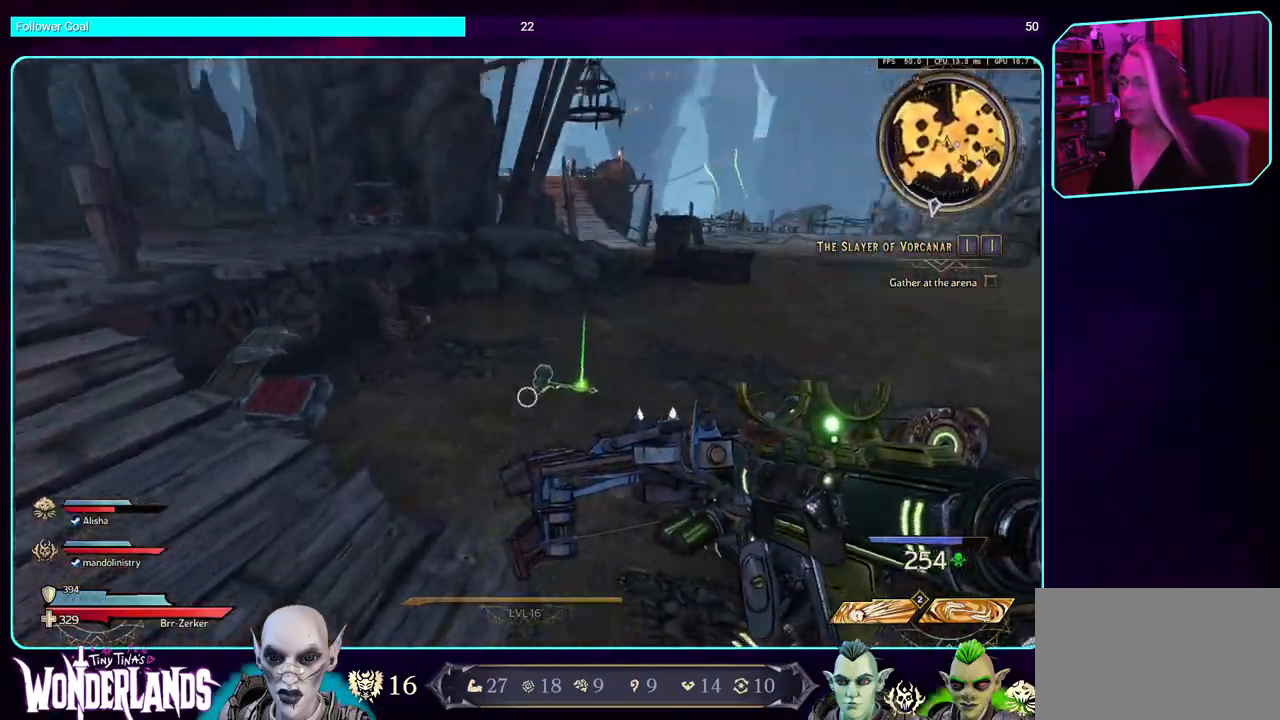
{"keys": ["w"], "mouse": [], "events": [[234, "space", "down"], [317, "space", "up"]]}